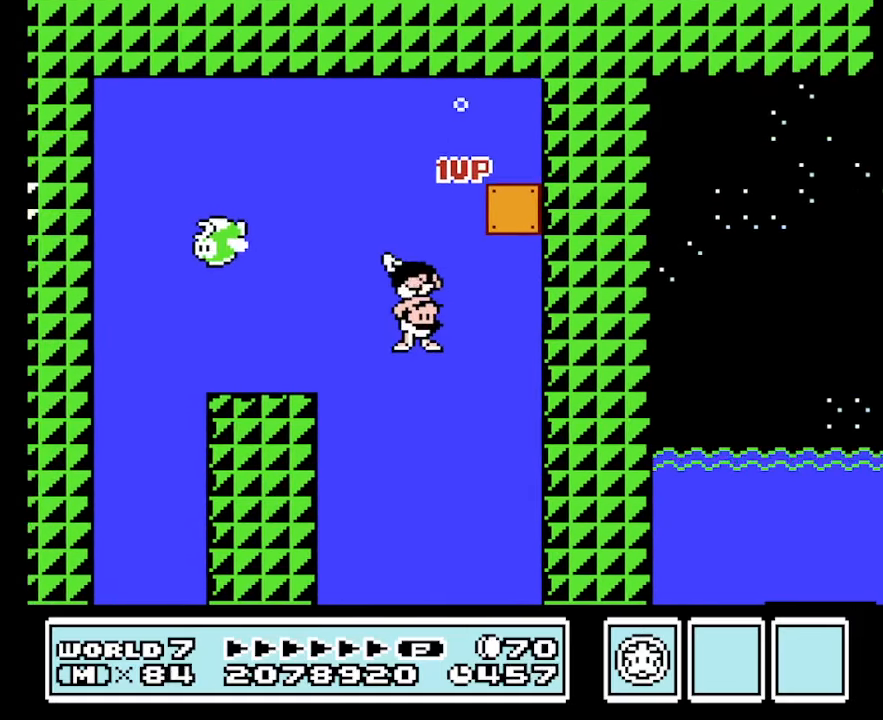
Gameplay with a controller (Nintendo layout); each line is a JSON object with the inputs held at the frame after it. "events" lists button and stick changes between this image and that frame as [ms after this image, input, new state], when the widget could be followed in between. Not read: L3 R3.
{"buttons": ["A", "B"], "events": [[100, "A", "down"], [100, "DPAD_RIGHT", "down"], [233, "A", "up"], [333, "A", "down"], [366, "A", "up"], [466, "A", "down"], [466, "DPAD_RIGHT", "up"]]}
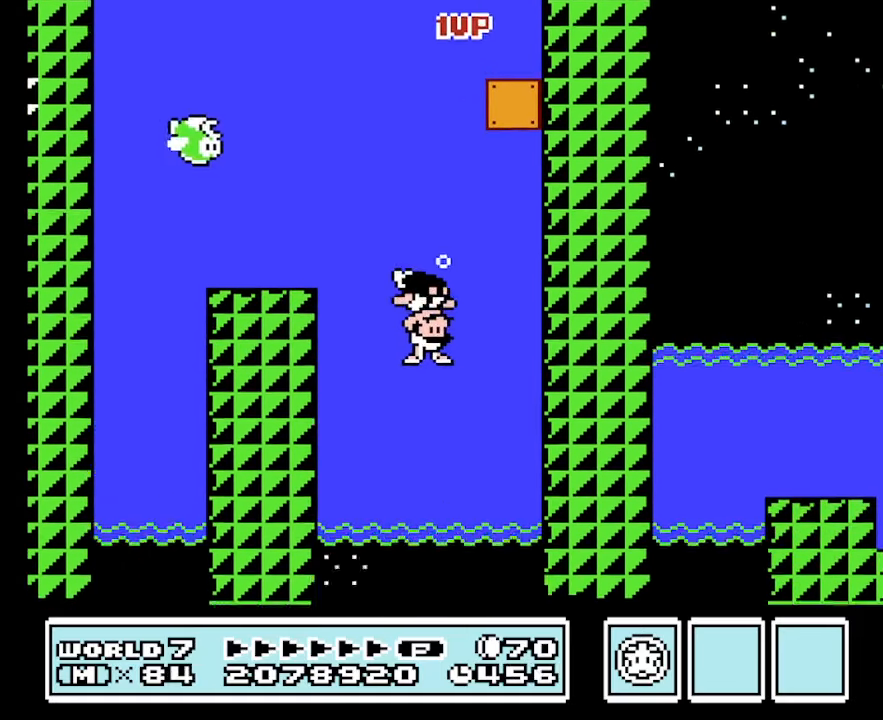
{"buttons": ["B", "DPAD_RIGHT"], "events": [[133, "A", "up"], [133, "DPAD_RIGHT", "down"], [166, "A", "down"], [300, "A", "up"], [333, "A", "down"], [500, "A", "up"]]}
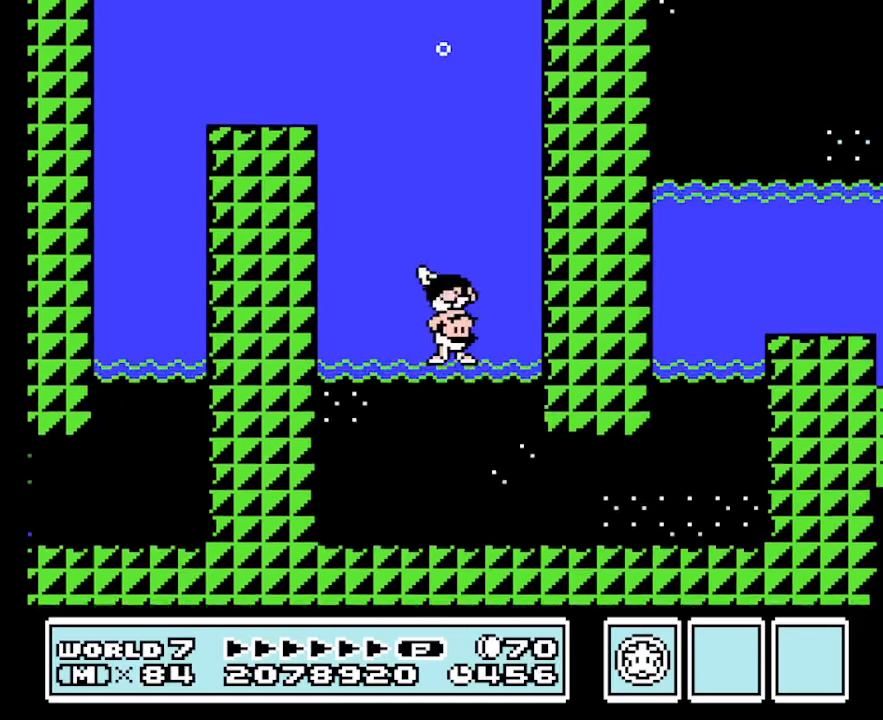
{"buttons": ["A", "B", "DPAD_DOWN", "DPAD_RIGHT"], "events": [[100, "A", "down"], [100, "DPAD_DOWN", "down"]]}
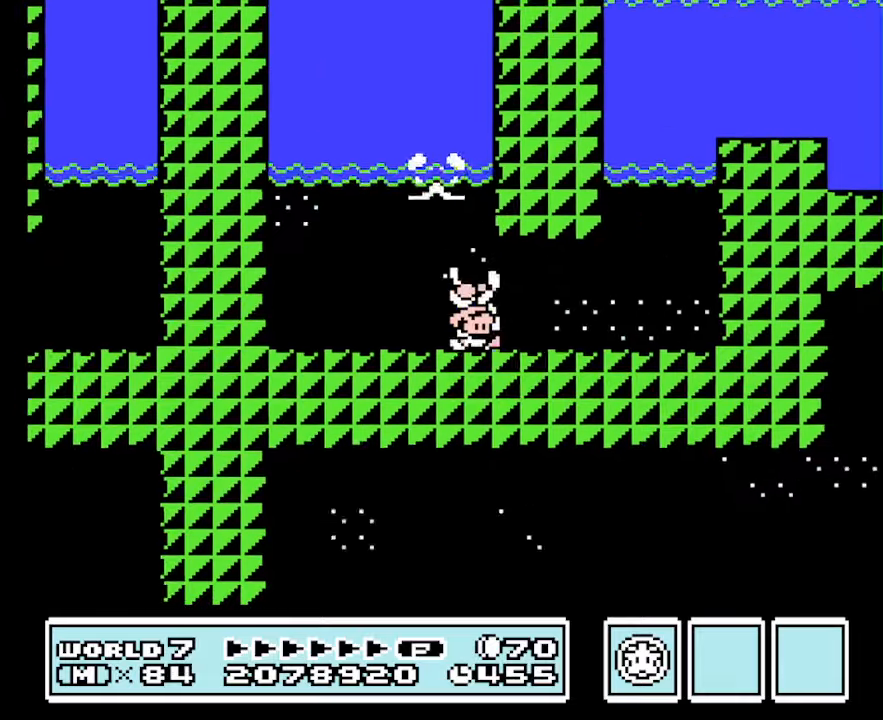
{"buttons": ["B"], "events": [[200, "A", "up"], [233, "DPAD_DOWN", "up"], [467, "DPAD_RIGHT", "up"]]}
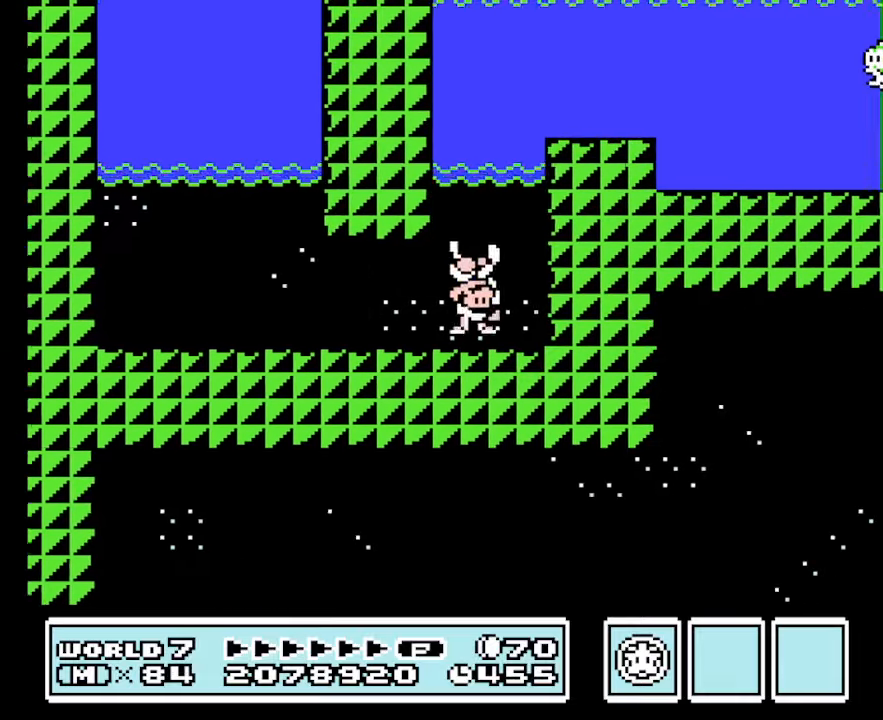
{"buttons": ["B", "DPAD_RIGHT"], "events": [[67, "DPAD_LEFT", "down"], [200, "DPAD_LEFT", "up"], [400, "DPAD_RIGHT", "down"]]}
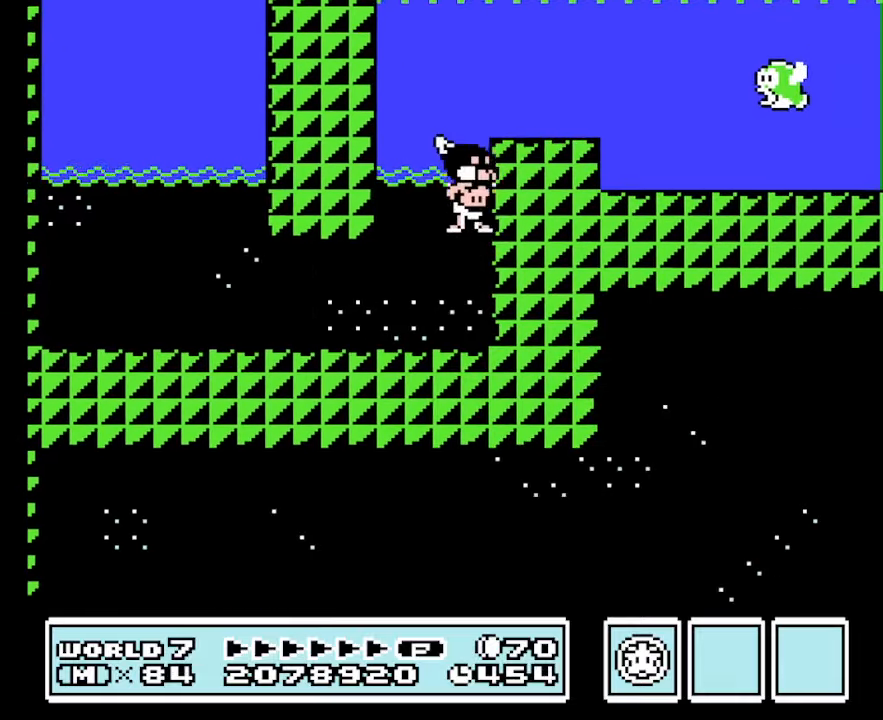
{"buttons": ["B", "DPAD_RIGHT"], "events": [[100, "DPAD_RIGHT", "up"], [167, "DPAD_RIGHT", "down"]]}
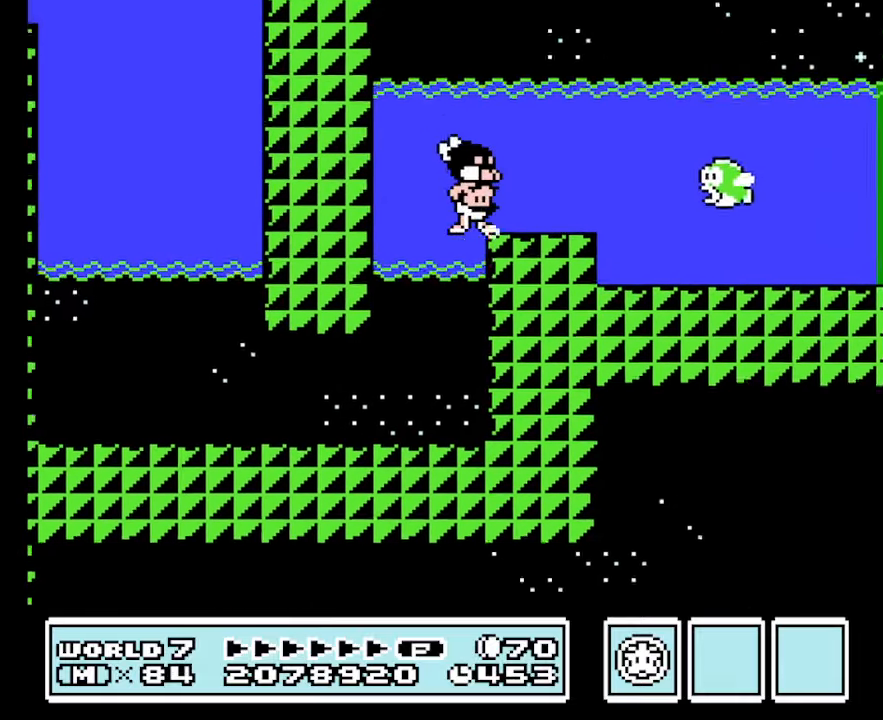
{"buttons": ["A", "B", "DPAD_RIGHT"], "events": [[367, "A", "down"]]}
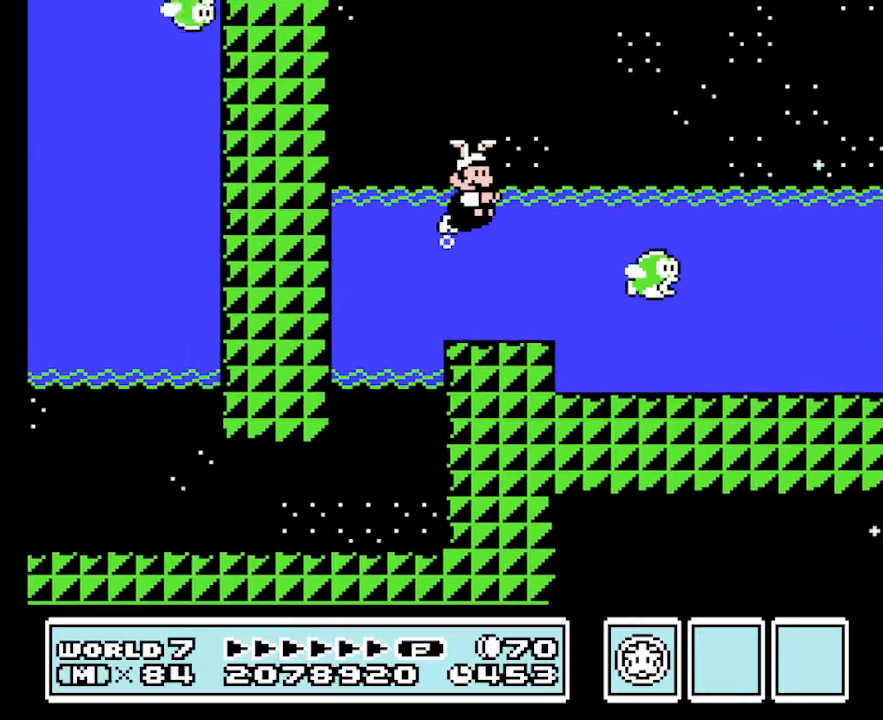
{"buttons": ["B", "DPAD_RIGHT"], "events": [[33, "A", "up"], [200, "DPAD_RIGHT", "up"], [333, "A", "down"], [433, "A", "up"], [433, "DPAD_RIGHT", "down"]]}
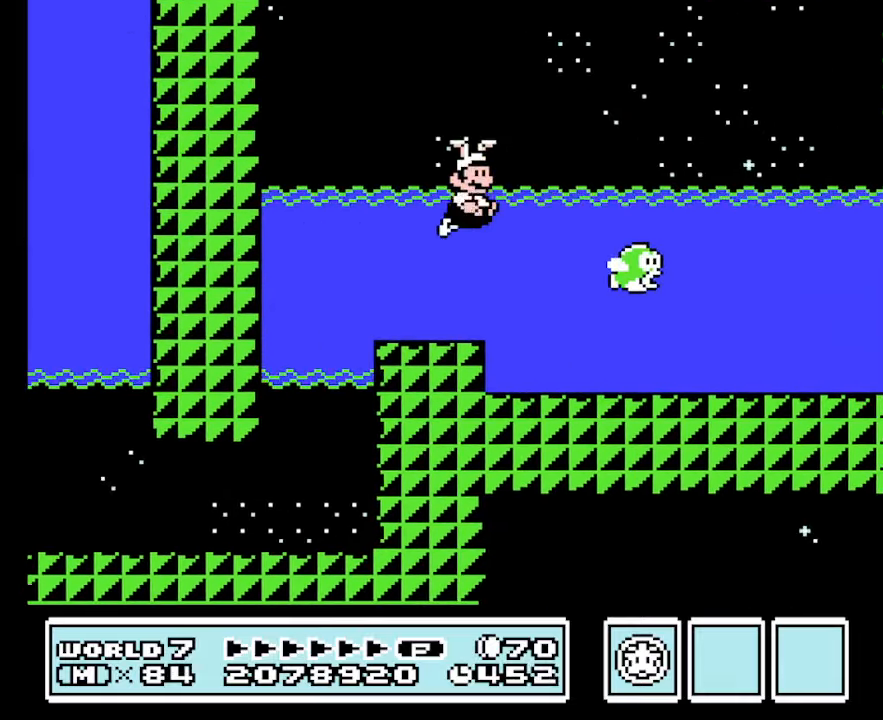
{"buttons": ["A", "B", "DPAD_UP", "DPAD_RIGHT"], "events": [[33, "DPAD_RIGHT", "up"], [133, "DPAD_RIGHT", "down"], [467, "A", "down"], [467, "DPAD_UP", "down"]]}
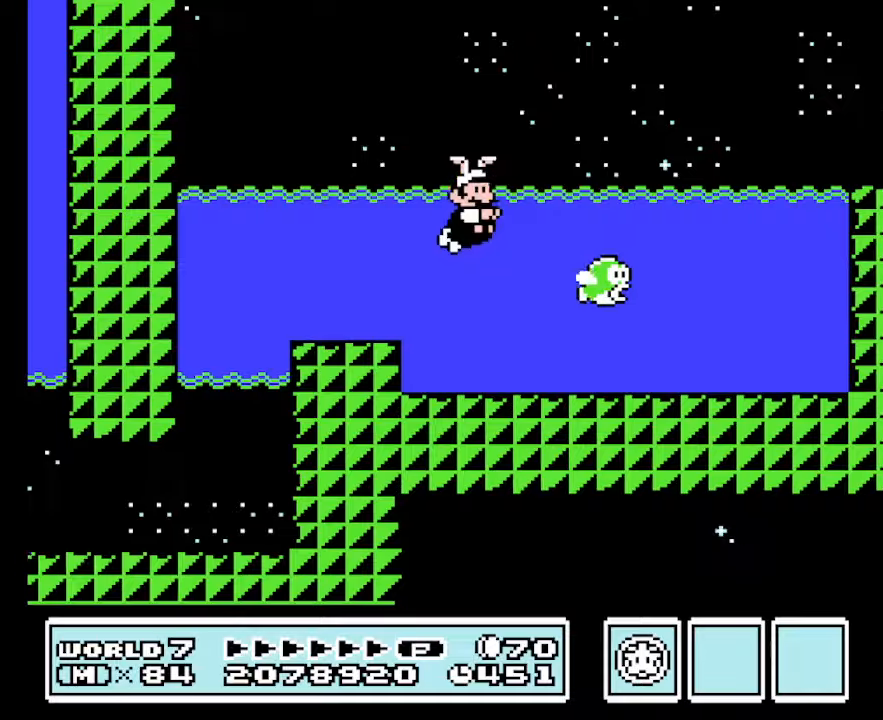
{"buttons": ["B", "DPAD_UP", "DPAD_RIGHT"], "events": [[467, "A", "up"]]}
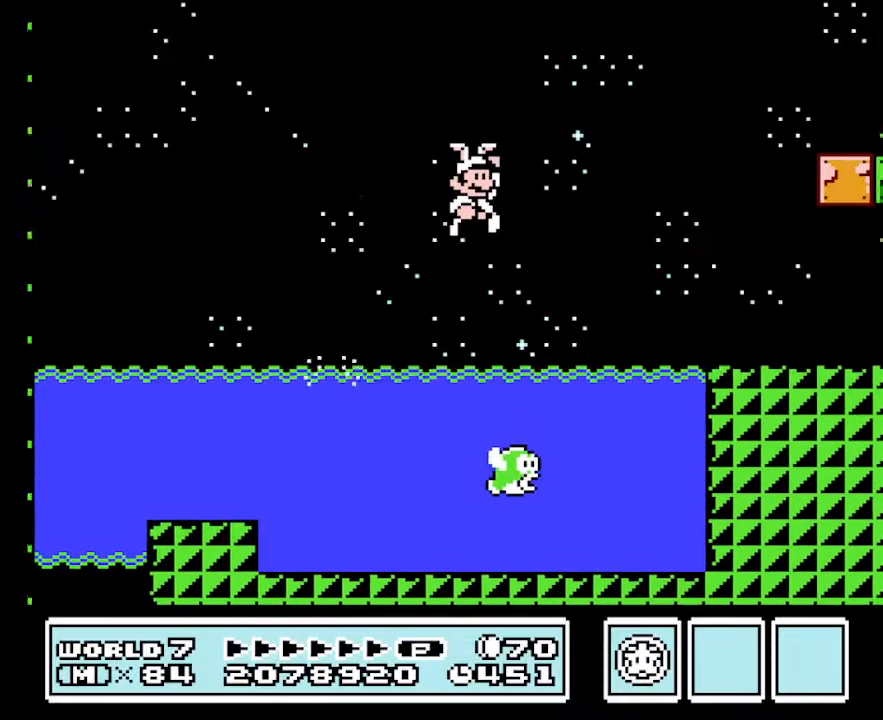
{"buttons": ["B", "DPAD_RIGHT"], "events": [[34, "DPAD_UP", "up"], [100, "A", "down"], [267, "A", "up"], [400, "A", "down"], [500, "A", "up"]]}
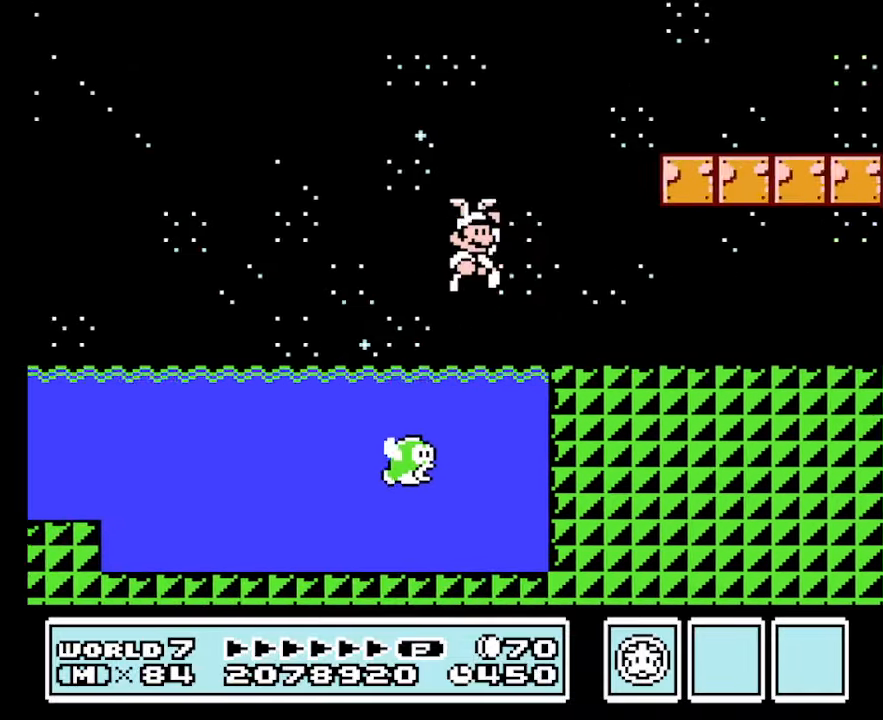
{"buttons": ["A", "B", "DPAD_LEFT"], "events": [[467, "A", "down"], [467, "DPAD_LEFT", "down"], [467, "DPAD_RIGHT", "up"]]}
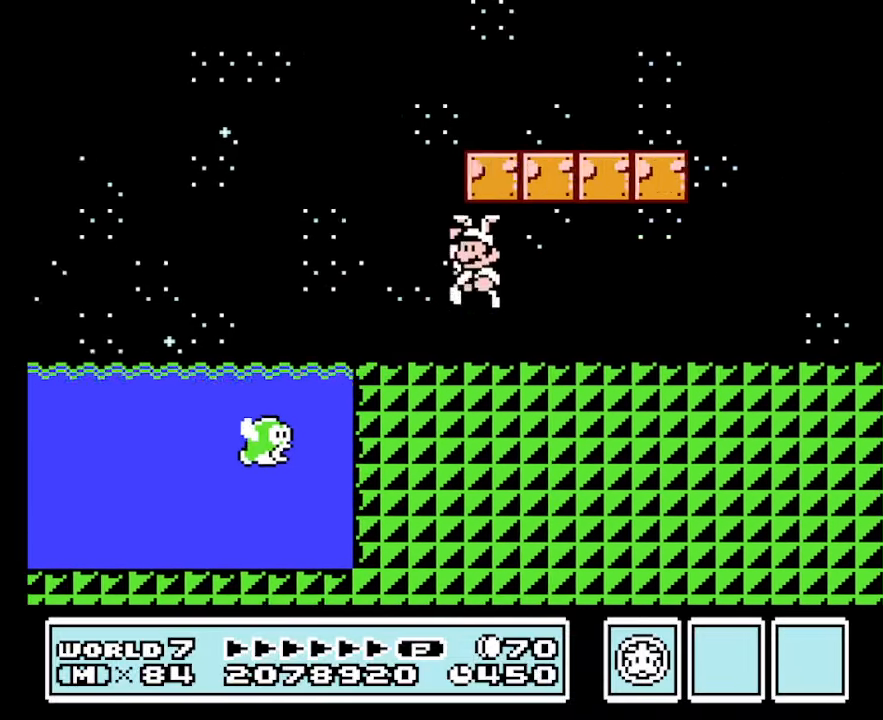
{"buttons": ["A", "B"], "events": [[67, "A", "up"], [134, "DPAD_LEFT", "up"], [434, "A", "down"]]}
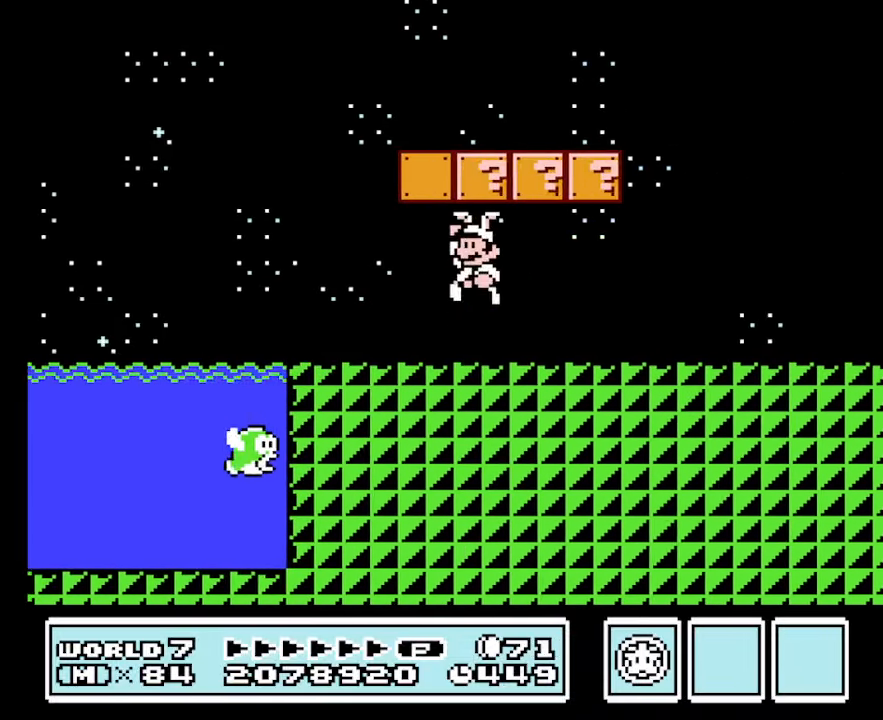
{"buttons": ["A", "B"], "events": [[34, "A", "up"], [234, "DPAD_RIGHT", "down"], [434, "A", "down"], [434, "DPAD_RIGHT", "up"]]}
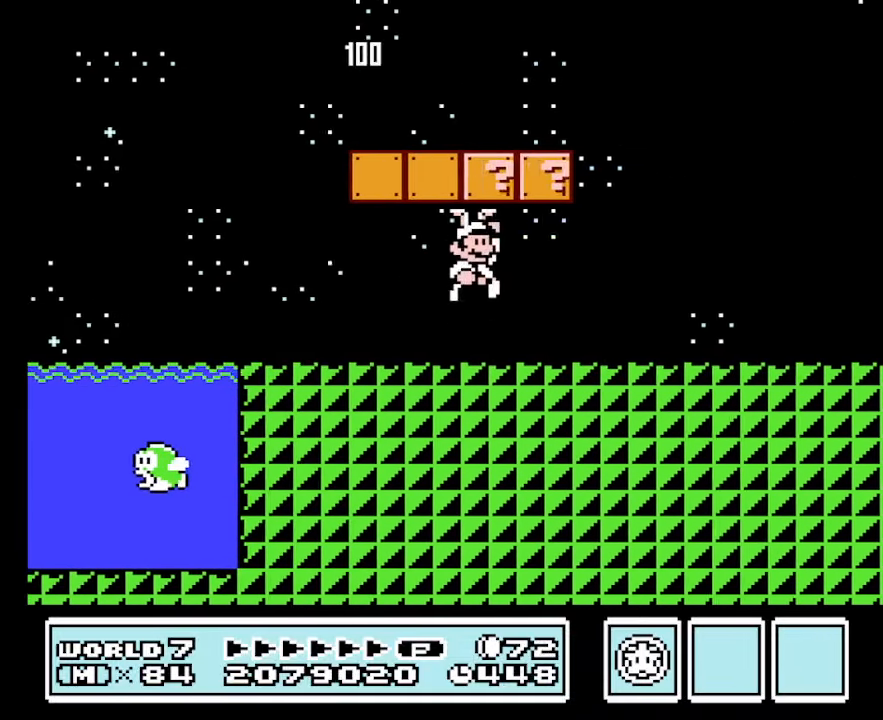
{"buttons": ["A", "B"], "events": [[34, "A", "up"], [34, "DPAD_LEFT", "down"], [134, "DPAD_LEFT", "up"], [234, "DPAD_RIGHT", "down"], [400, "A", "down"], [500, "DPAD_RIGHT", "up"]]}
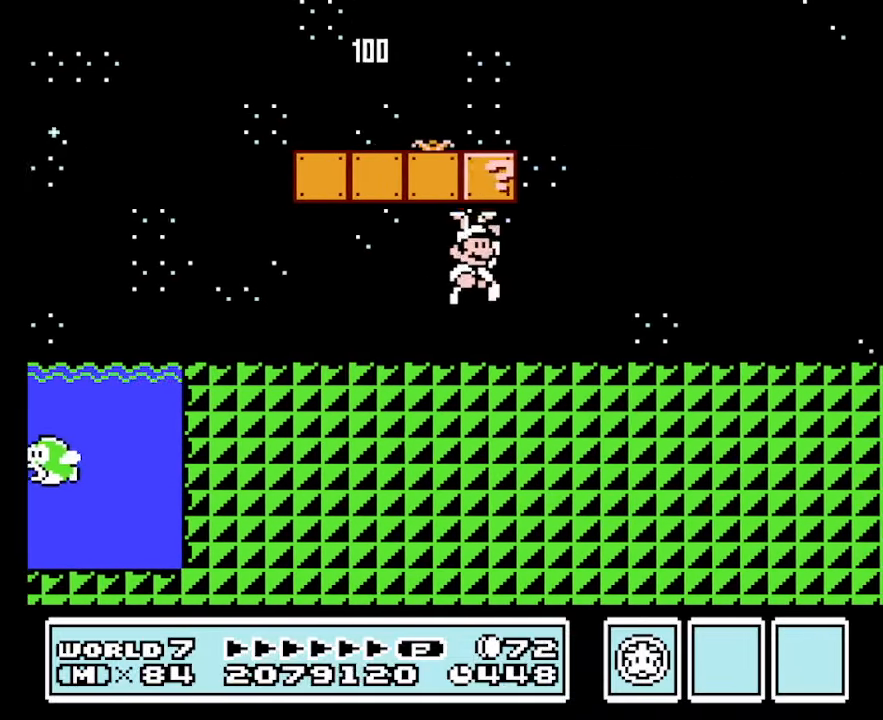
{"buttons": ["A", "B", "DPAD_LEFT"], "events": [[34, "A", "up"], [34, "DPAD_LEFT", "down"], [134, "DPAD_LEFT", "up"], [200, "DPAD_RIGHT", "down"], [434, "A", "down"], [434, "DPAD_RIGHT", "up"], [467, "DPAD_LEFT", "down"]]}
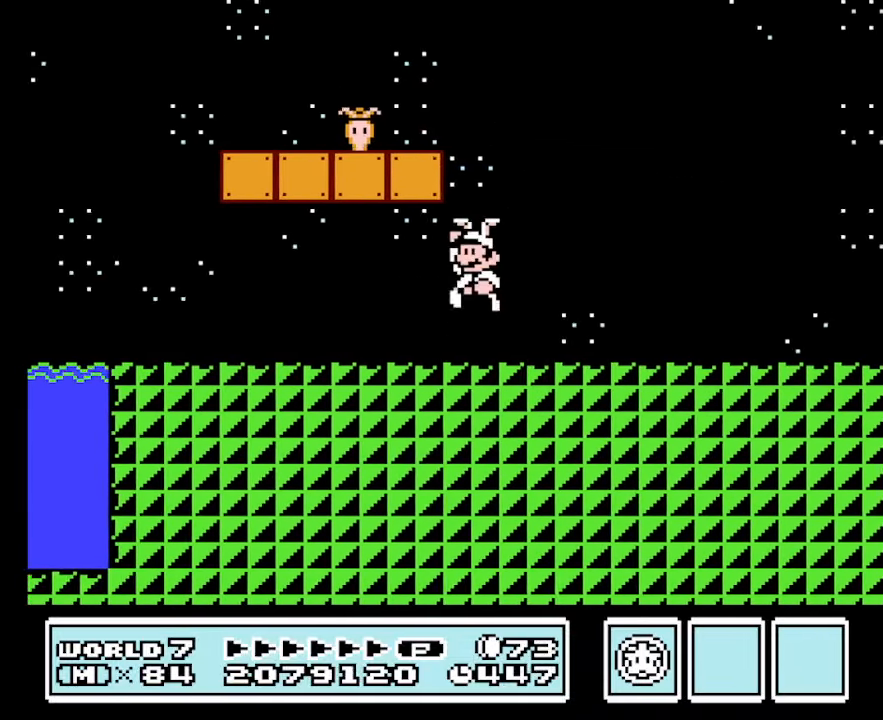
{"buttons": ["B", "DPAD_LEFT"], "events": [[434, "A", "up"]]}
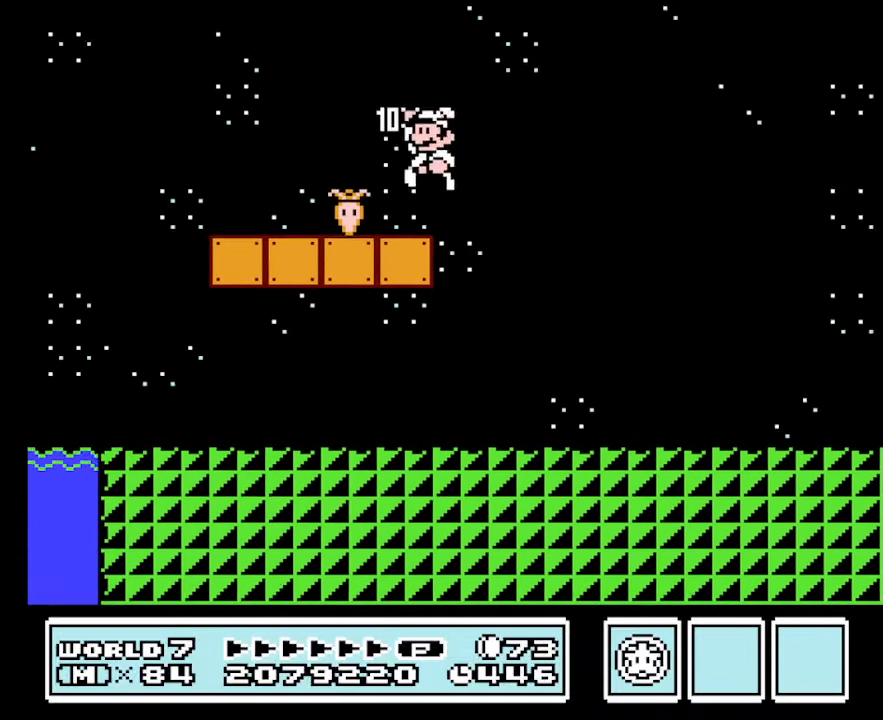
{"buttons": ["B", "DPAD_RIGHT"], "events": [[100, "DPAD_LEFT", "up"], [100, "DPAD_RIGHT", "down"], [234, "A", "down"], [367, "A", "up"]]}
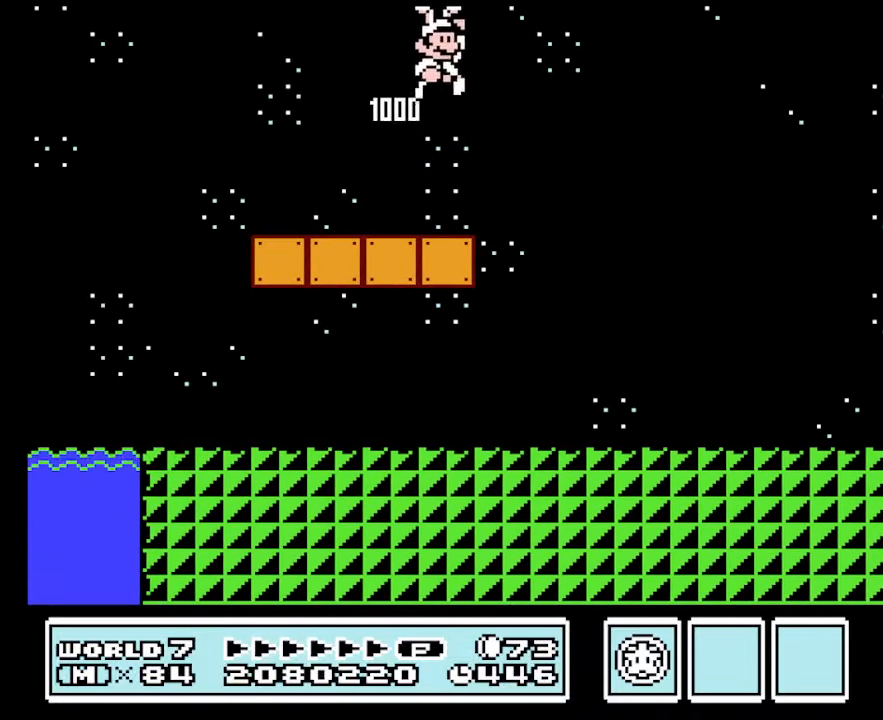
{"buttons": ["B", "DPAD_RIGHT"], "events": []}
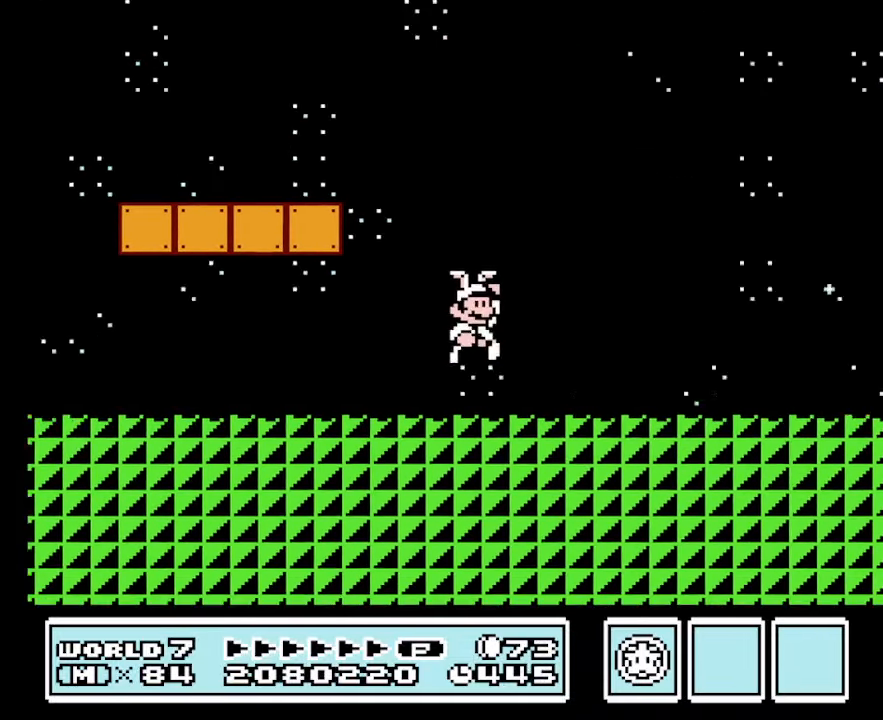
{"buttons": ["B", "DPAD_RIGHT"], "events": [[200, "A", "down"], [300, "A", "up"]]}
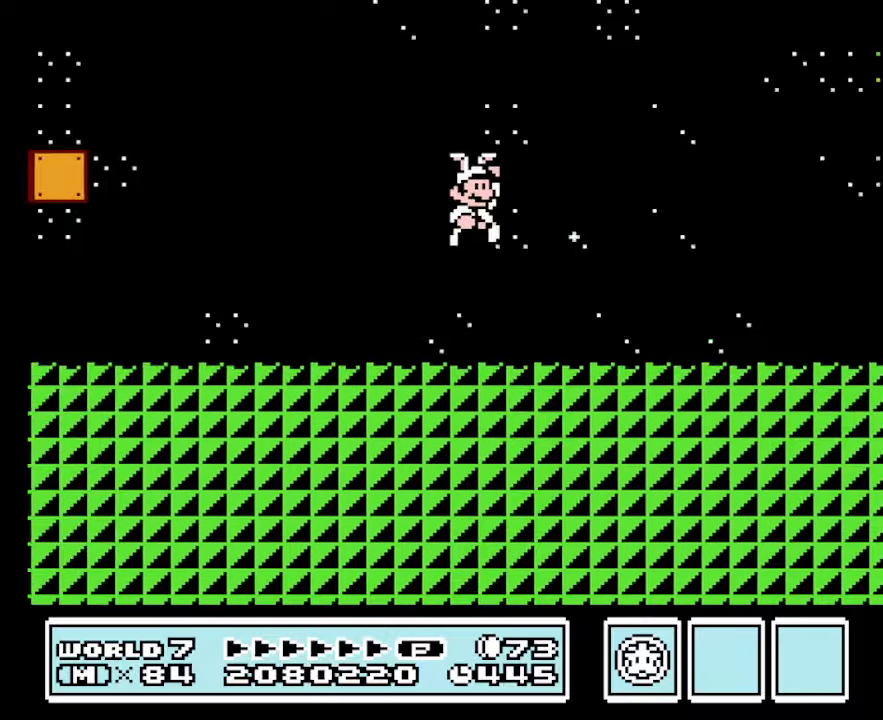
{"buttons": ["B"], "events": [[133, "DPAD_RIGHT", "up"], [266, "DPAD_RIGHT", "down"], [466, "DPAD_RIGHT", "up"]]}
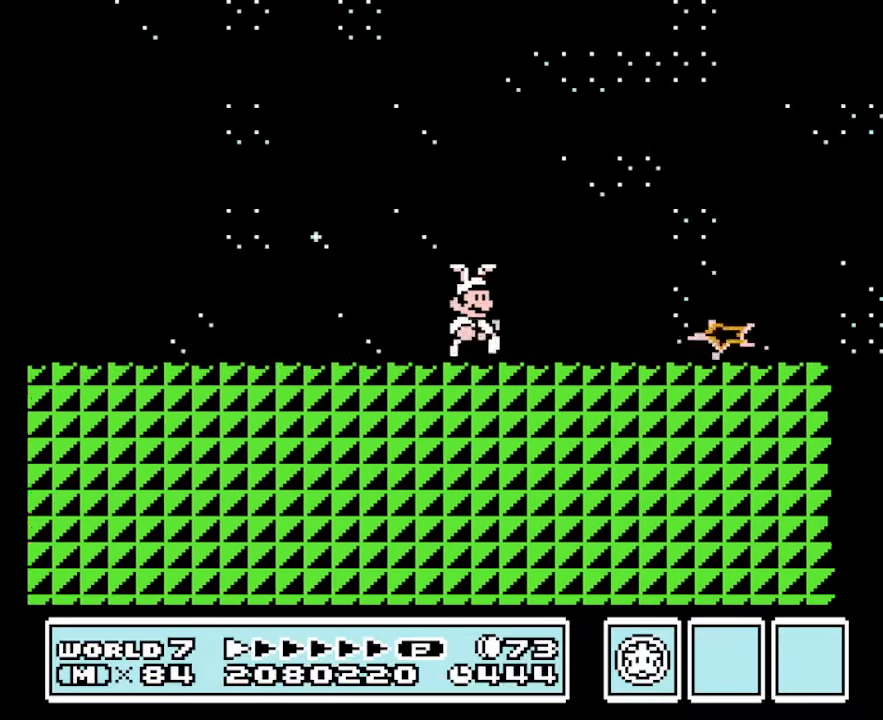
{"buttons": ["A", "B", "DPAD_LEFT"], "events": [[133, "DPAD_LEFT", "down"], [266, "A", "down"]]}
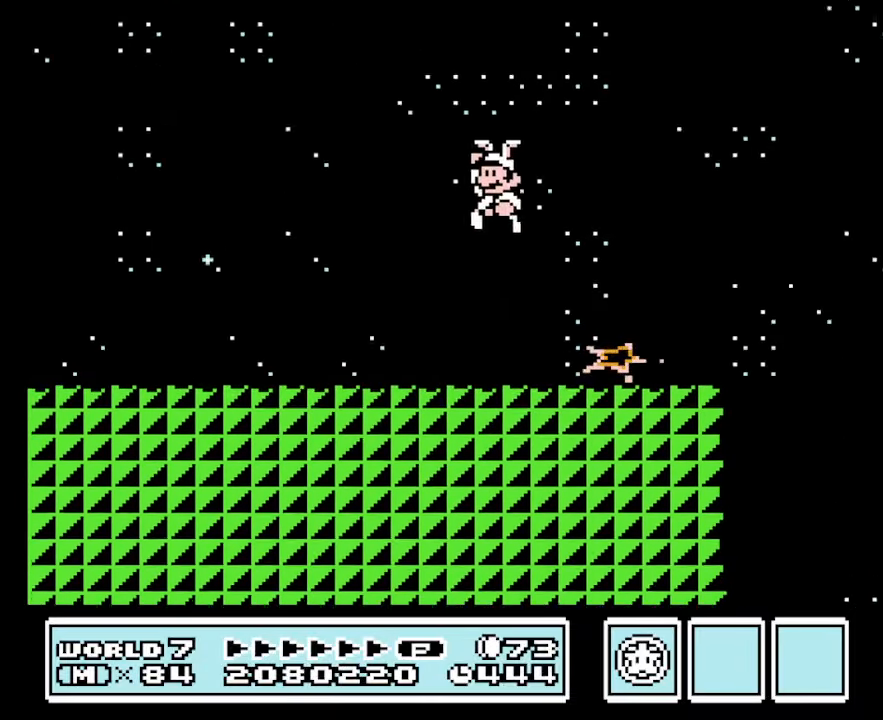
{"buttons": ["A", "B"], "events": [[200, "DPAD_LEFT", "up"], [200, "DPAD_RIGHT", "down"], [500, "DPAD_RIGHT", "up"]]}
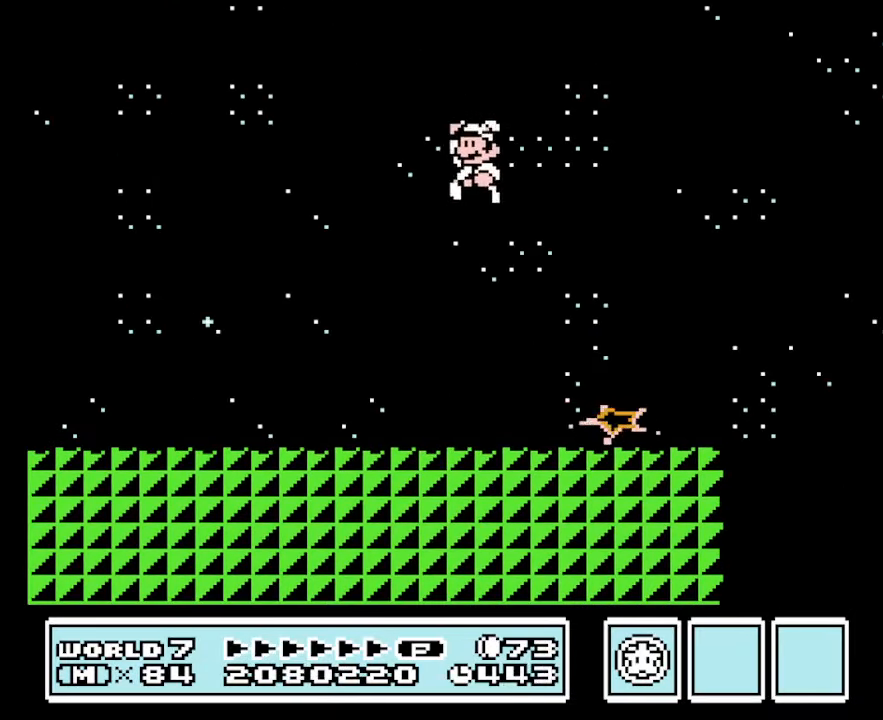
{"buttons": ["B"], "events": [[33, "DPAD_LEFT", "down"], [266, "A", "up"], [500, "DPAD_LEFT", "up"]]}
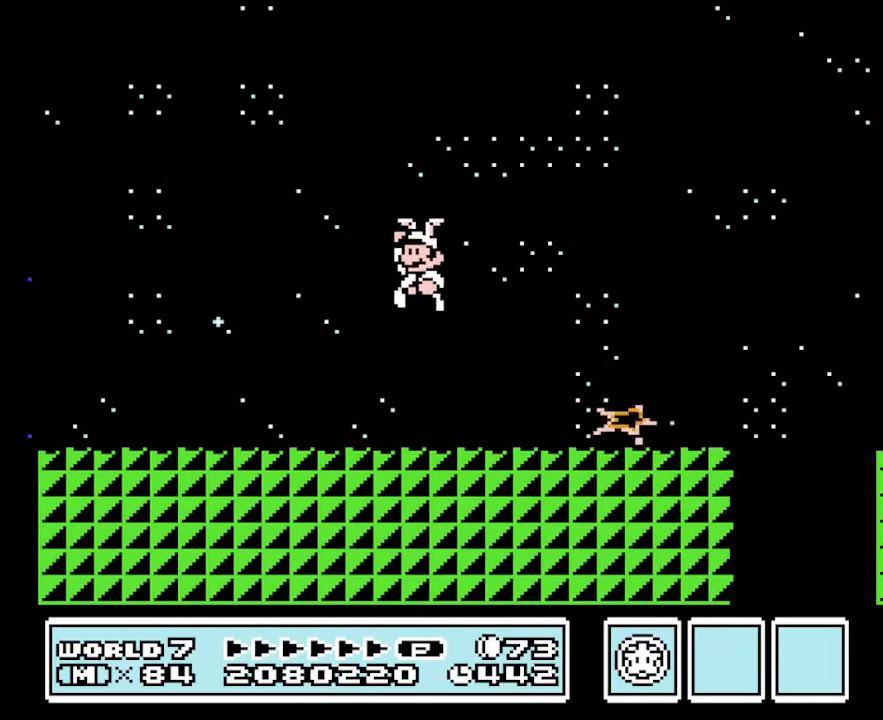
{"buttons": ["A", "B", "DPAD_RIGHT"], "events": [[66, "DPAD_RIGHT", "down"], [366, "A", "down"]]}
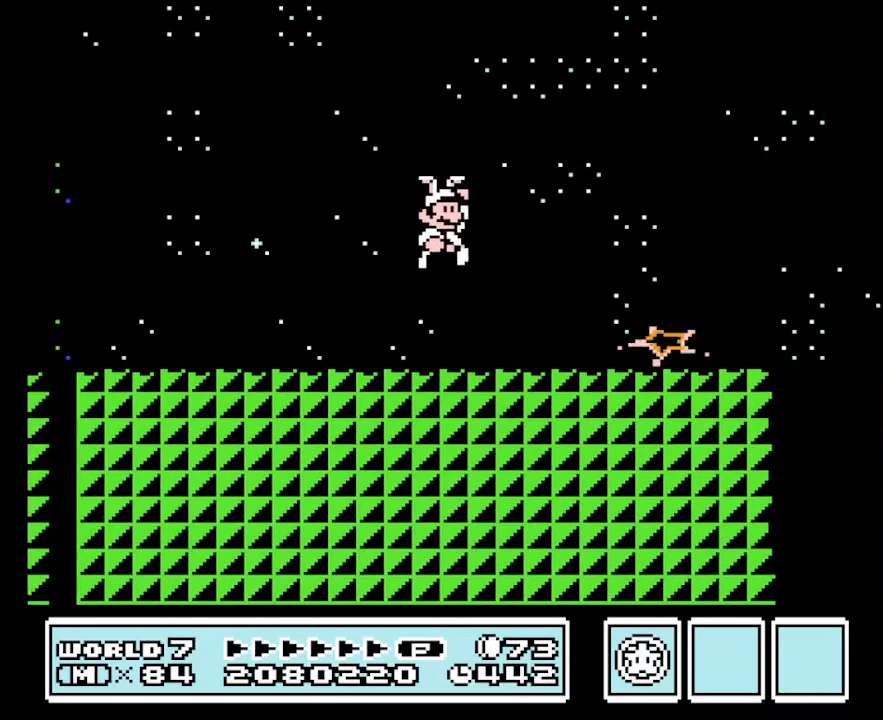
{"buttons": ["B"], "events": [[233, "A", "up"], [500, "DPAD_RIGHT", "up"]]}
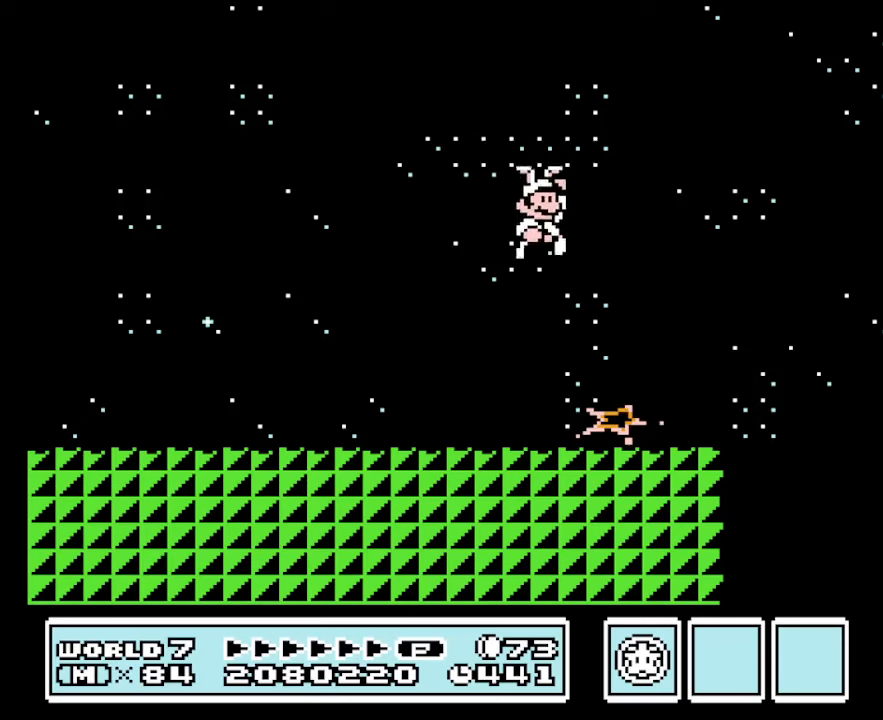
{"buttons": ["B"], "events": [[33, "DPAD_LEFT", "down"], [167, "DPAD_LEFT", "up"]]}
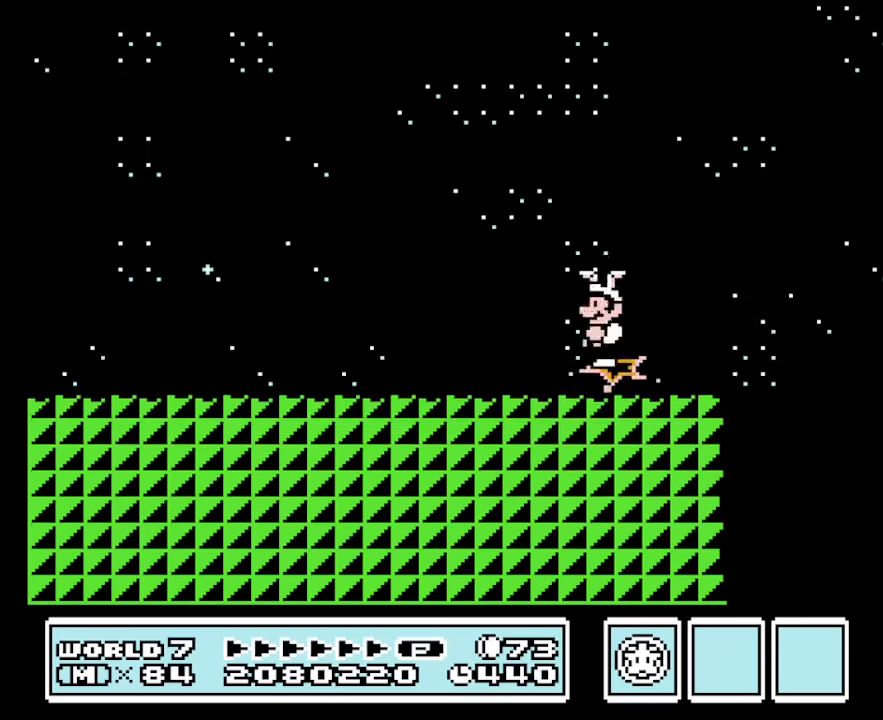
{"buttons": ["B"], "events": []}
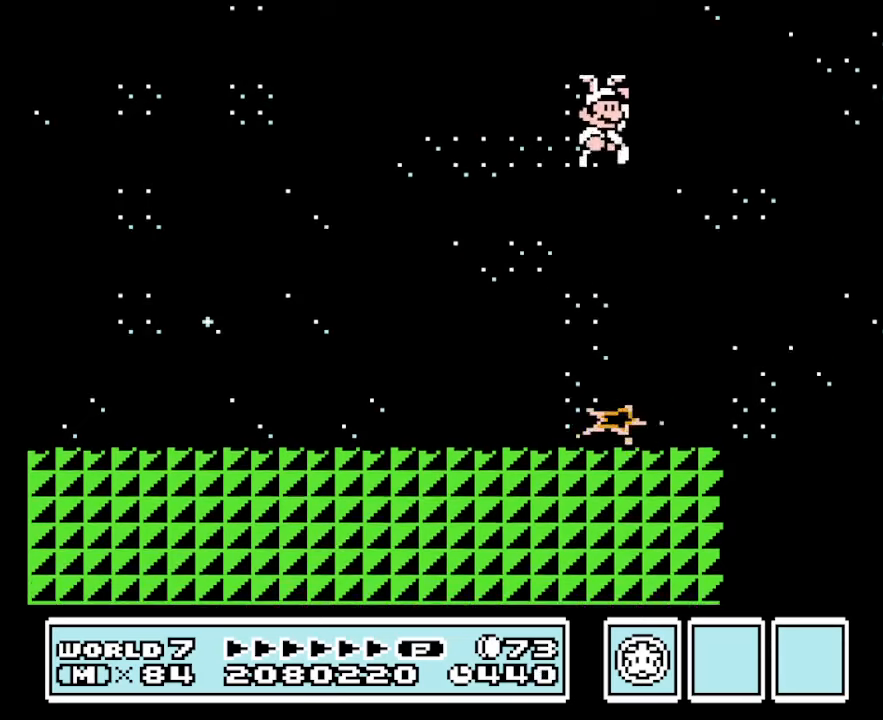
{"buttons": ["B"], "events": []}